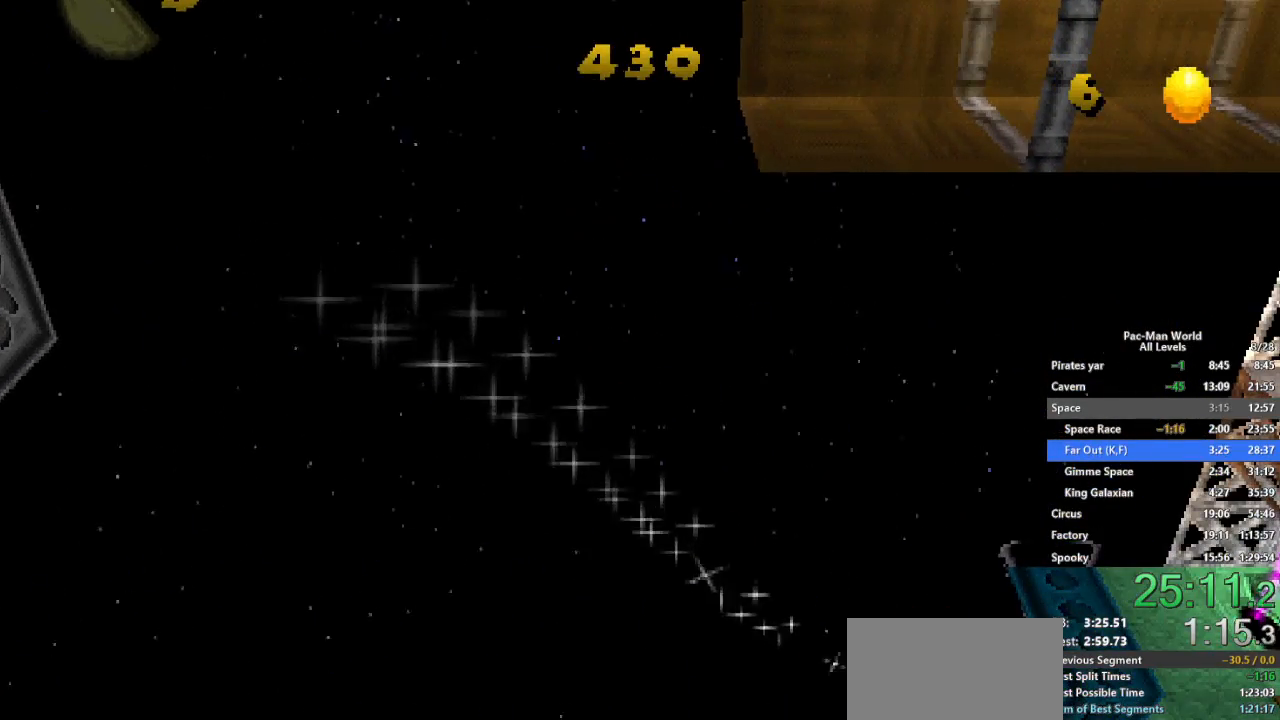
Gameplay with a controller (Xbox layout); each line is a JSON object with the inputs held at the frame after it. "events" lists button and stick changes between this image and that frame as [ms after this image, input, new state], when the widget could be followed in between. Not read: HOME L1 L2 L3 R2 R3.
{"buttons": [], "left_stick": "up", "right_stick": "center", "events": [[50, "left_stick", "up"], [183, "left_stick", "right"], [267, "left_stick", "up"], [367, "left_stick", "right"], [450, "left_stick", "up"]]}
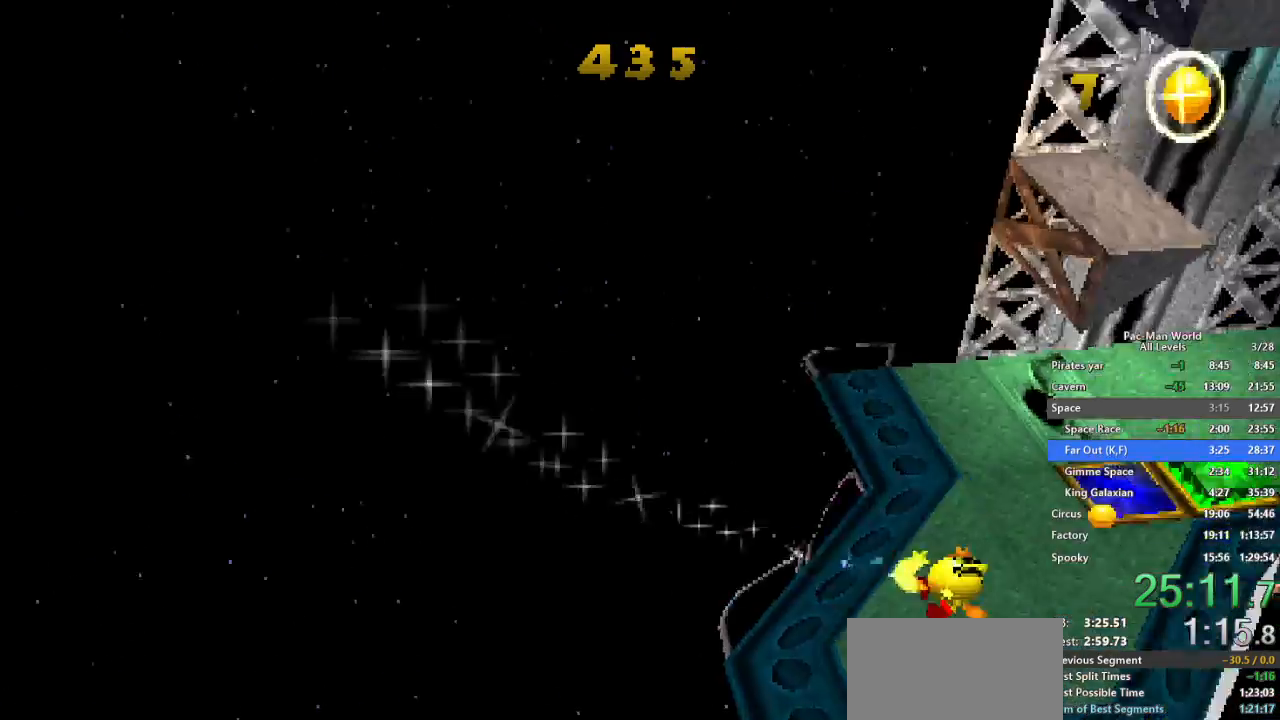
{"buttons": [], "left_stick": "up-left", "right_stick": "center", "events": [[50, "left_stick", "right"], [133, "left_stick", "up"], [233, "left_stick", "right"], [317, "left_stick", "up-left"], [383, "left_stick", "up-right"], [500, "left_stick", "up-left"]]}
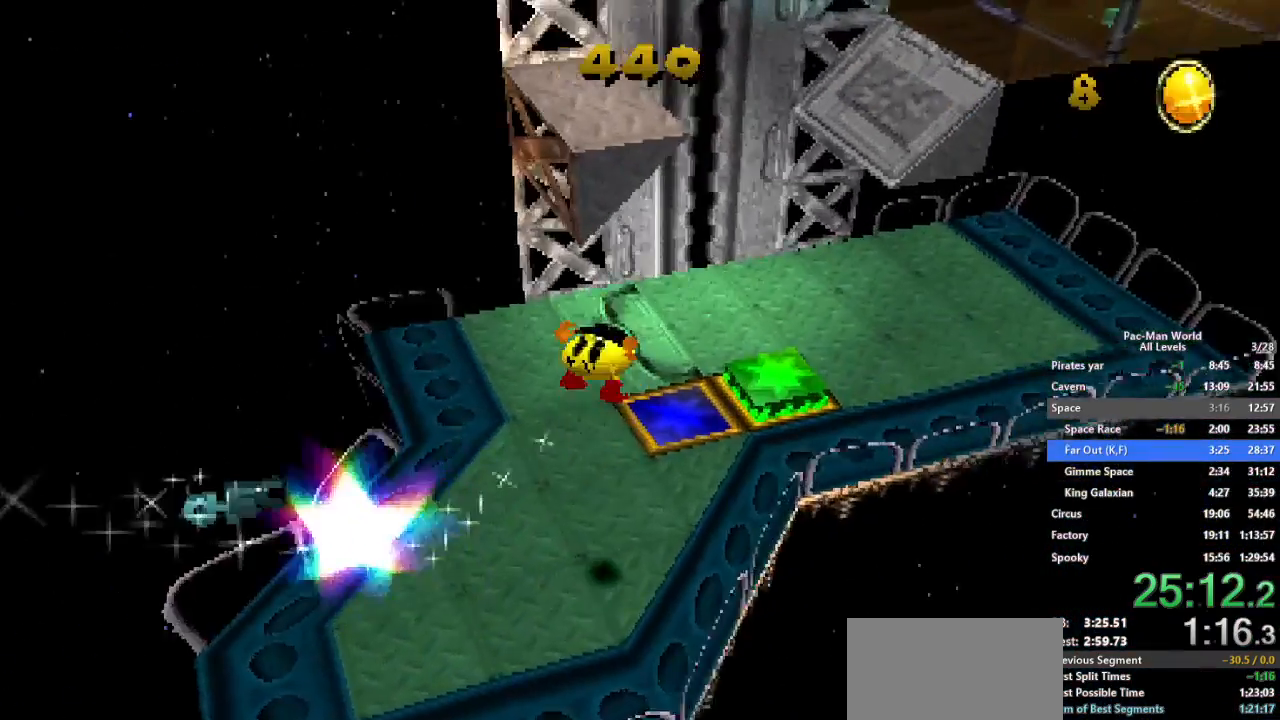
{"buttons": [], "left_stick": "right", "right_stick": "center", "events": [[50, "left_stick", "up-right"], [133, "left_stick", "up-left"], [200, "left_stick", "up-right"], [350, "left_stick", "right"]]}
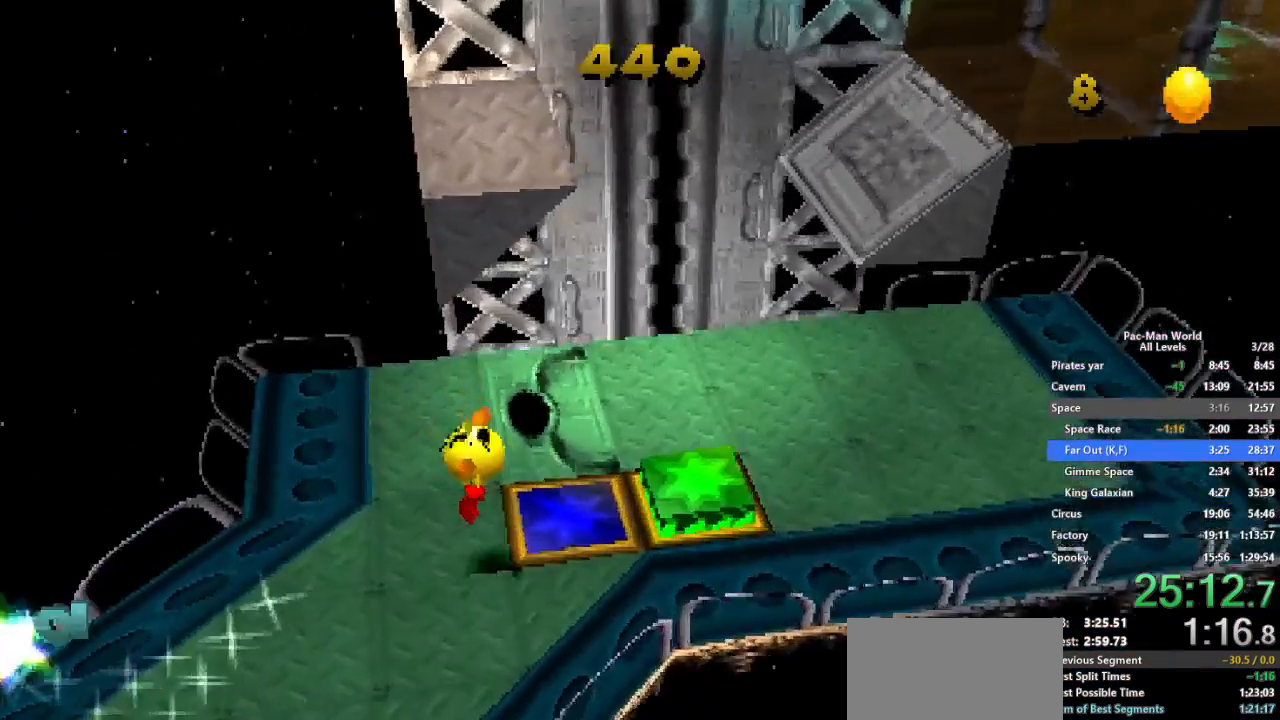
{"buttons": ["A"], "left_stick": "up-right", "right_stick": "center", "events": [[133, "A", "down"], [217, "A", "up"], [333, "left_stick", "up-right"], [450, "A", "down"]]}
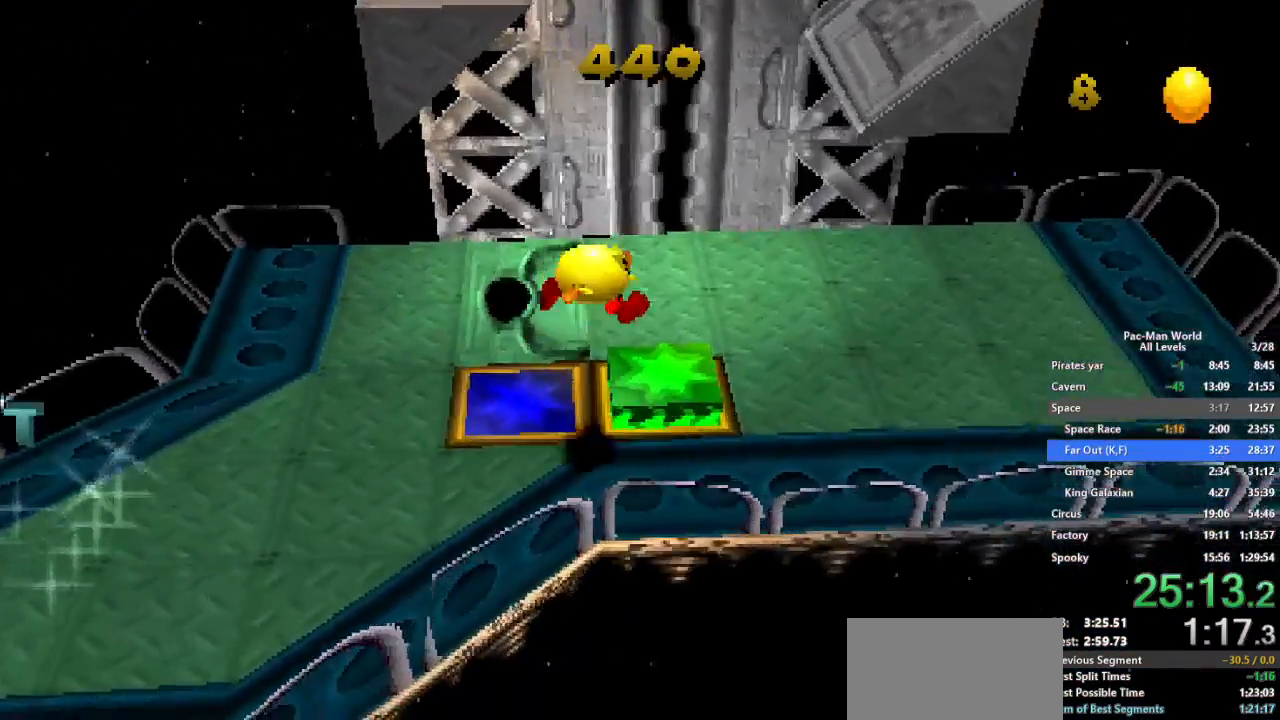
{"buttons": [], "left_stick": "left", "right_stick": "center", "events": [[50, "A", "up"], [50, "left_stick", "center"], [267, "left_stick", "left"]]}
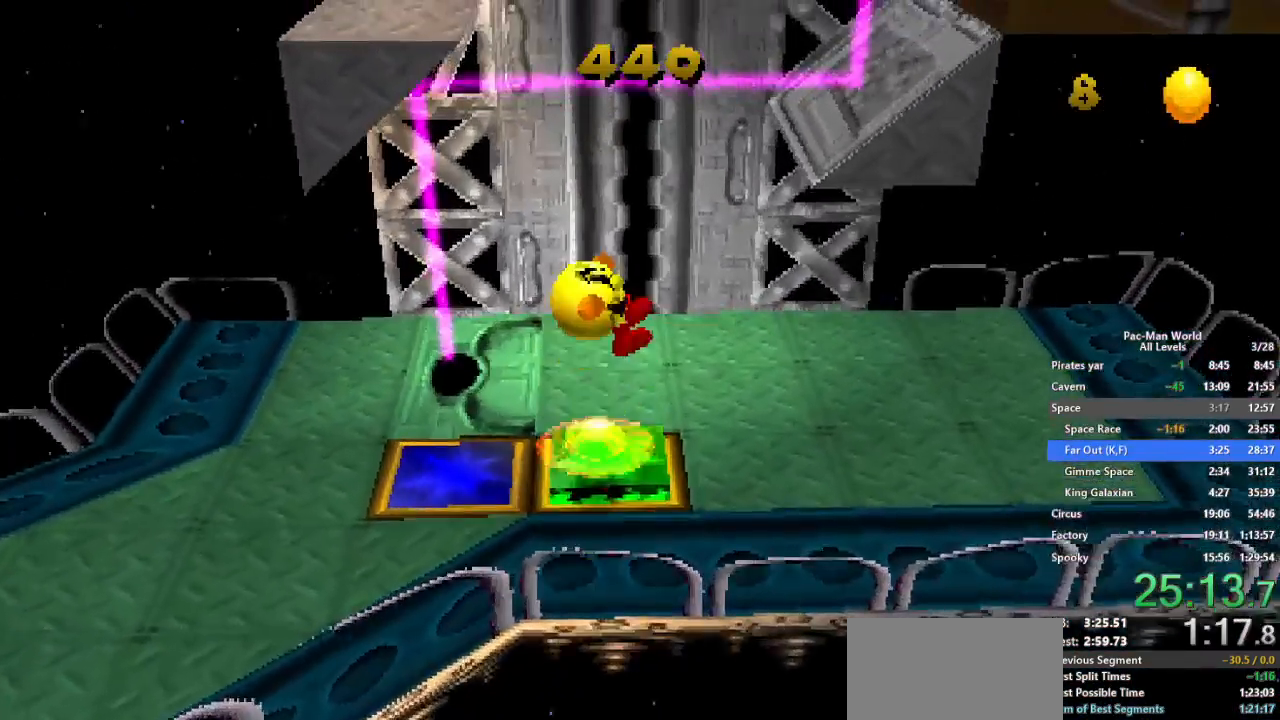
{"buttons": [], "left_stick": "center", "right_stick": "center", "events": [[67, "left_stick", "center"]]}